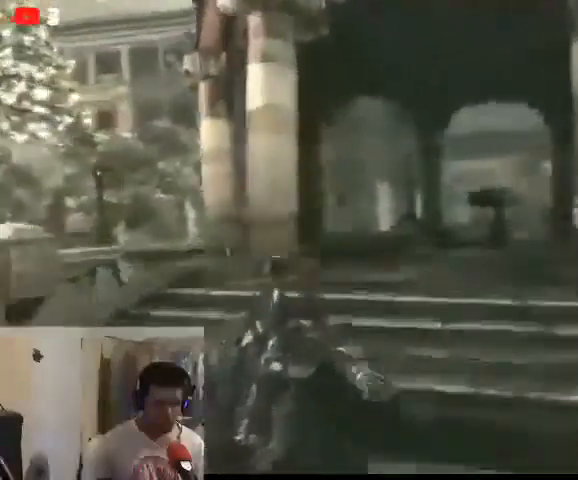
Gameplay with a controller (Xbox layout); each line is a JSON object with the inputs held at the frame after it. "events" lists button and stick changes between this image and that frame as [ms after this image, input, new state], when the widget could be followed in between.
{"buttons": [], "left_stick": "up", "right_stick": "right", "events": []}
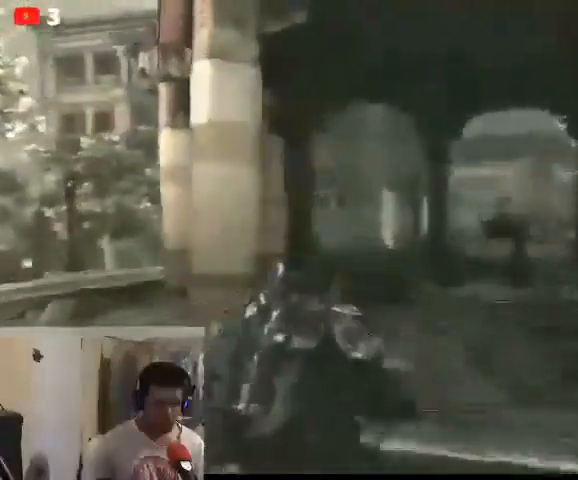
{"buttons": [], "left_stick": "up", "right_stick": "right", "events": []}
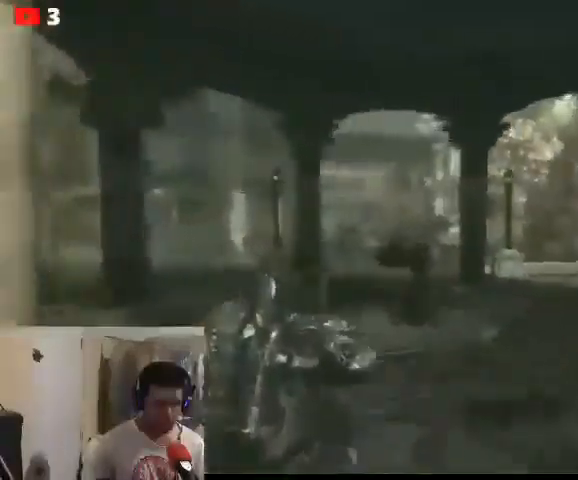
{"buttons": [], "left_stick": "up-right", "right_stick": "right", "events": [[433, "left_stick", "up-right"]]}
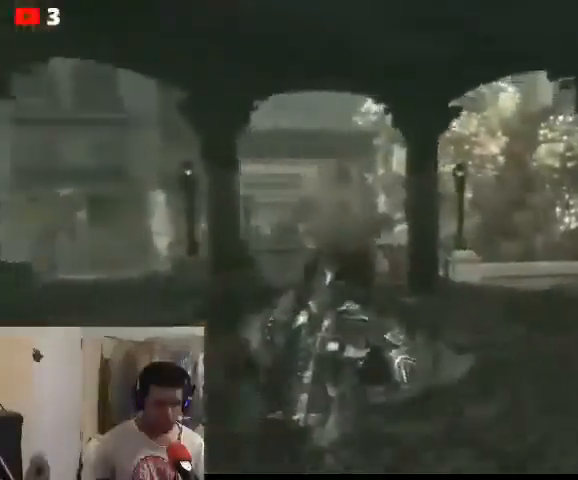
{"buttons": [], "left_stick": "up-right", "right_stick": "right", "events": []}
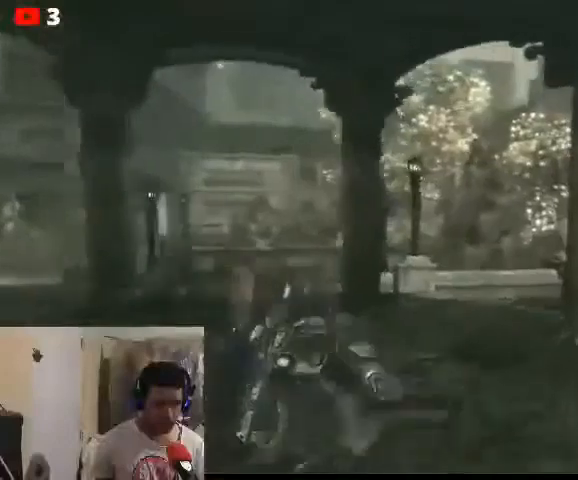
{"buttons": [], "left_stick": "up-right", "right_stick": "right", "events": []}
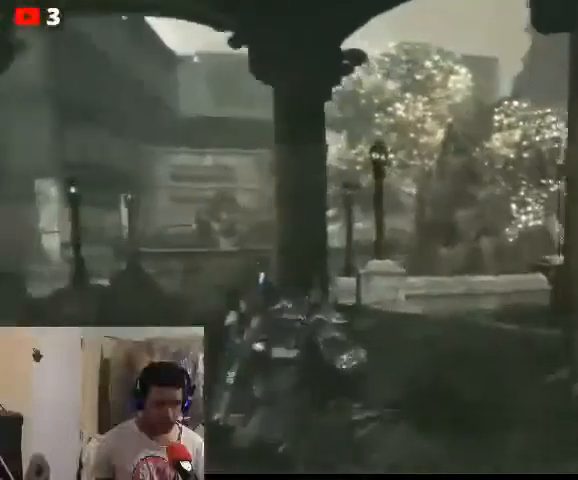
{"buttons": [], "left_stick": "up-right", "right_stick": "right", "events": [[133, "left_stick", "right"], [400, "left_stick", "up-right"]]}
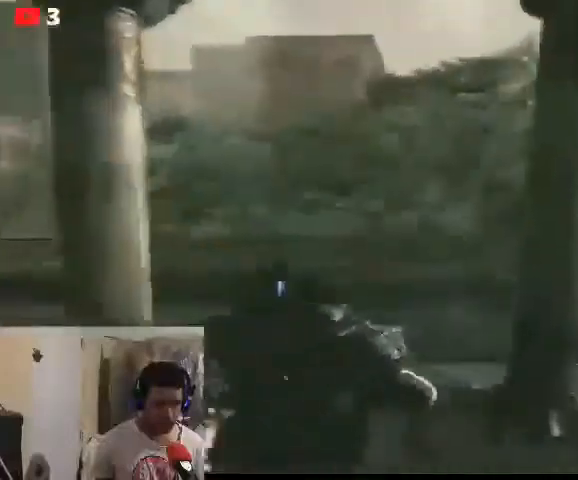
{"buttons": [], "left_stick": "up", "right_stick": "center", "events": [[167, "right_stick", "center"], [300, "left_stick", "up"]]}
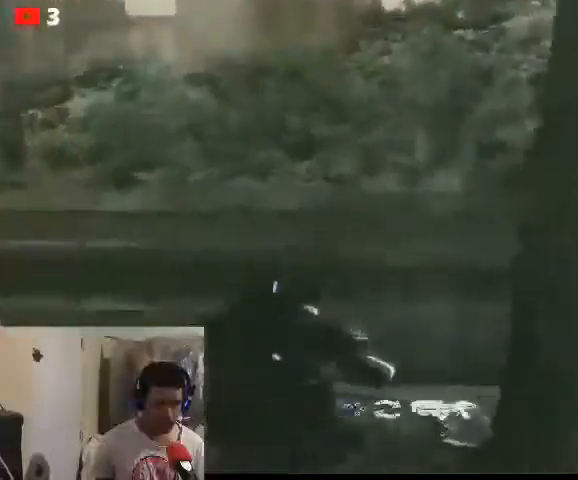
{"buttons": [], "left_stick": "center", "right_stick": "center", "events": [[367, "X", "down"], [400, "left_stick", "center"], [433, "X", "up"]]}
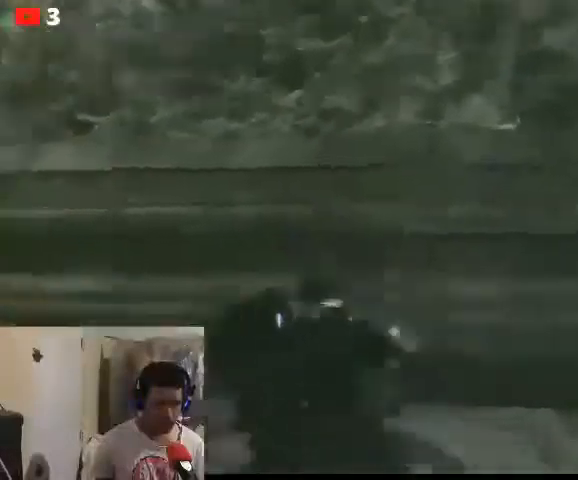
{"buttons": [], "left_stick": "up-left", "right_stick": "left", "events": [[33, "X", "down"], [100, "X", "up"], [400, "left_stick", "up-left"], [433, "right_stick", "left"]]}
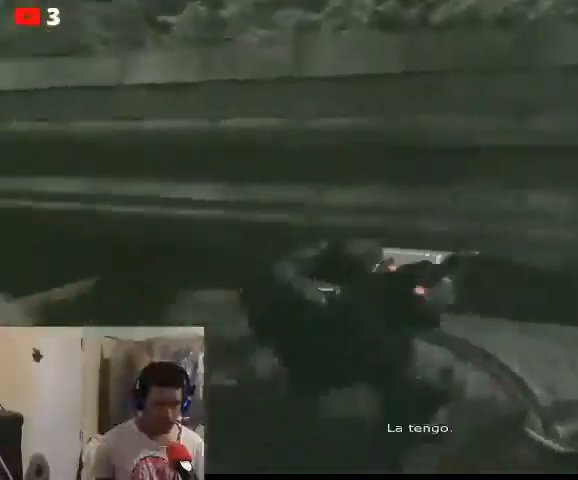
{"buttons": [], "left_stick": "up-left", "right_stick": "center", "events": [[500, "right_stick", "center"]]}
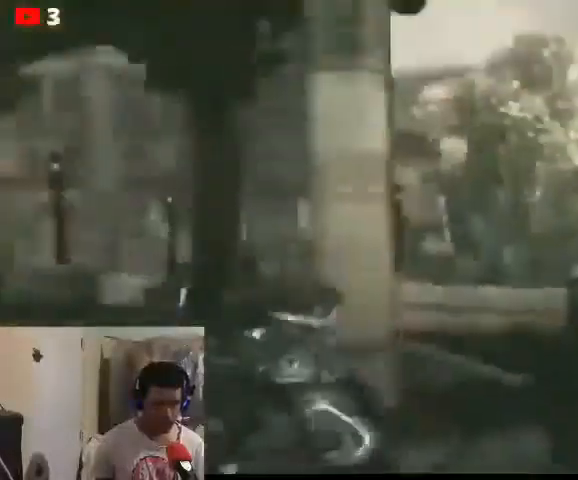
{"buttons": [], "left_stick": "right", "right_stick": "center", "events": [[167, "left_stick", "up-right"], [233, "left_stick", "right"]]}
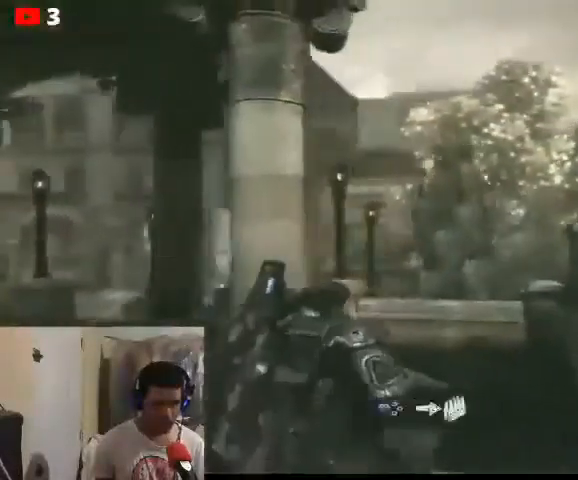
{"buttons": [], "left_stick": "down-left", "right_stick": "down-right", "events": [[67, "left_stick", "up-left"], [200, "left_stick", "down-left"], [400, "right_stick", "down-right"]]}
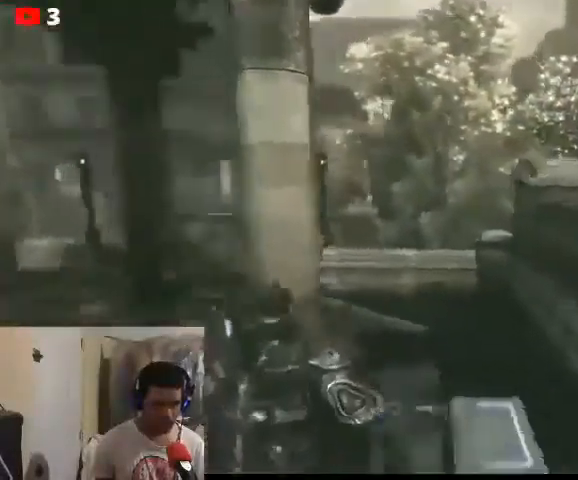
{"buttons": [], "left_stick": "up", "right_stick": "center", "events": [[233, "left_stick", "center"], [300, "right_stick", "center"], [400, "left_stick", "up"]]}
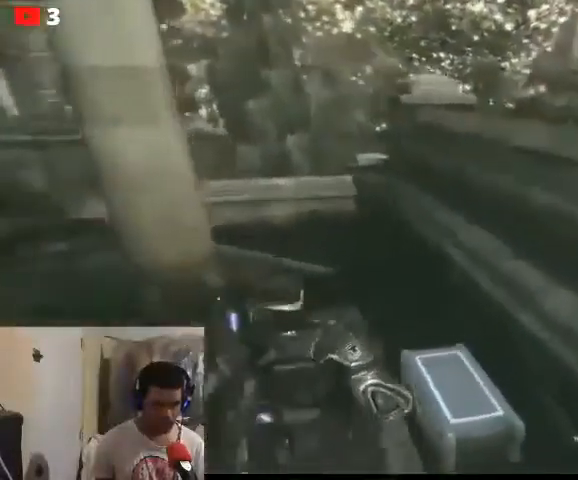
{"buttons": [], "left_stick": "right", "right_stick": "center", "events": [[133, "left_stick", "up-right"], [233, "X", "down"], [267, "left_stick", "right"], [300, "X", "up"]]}
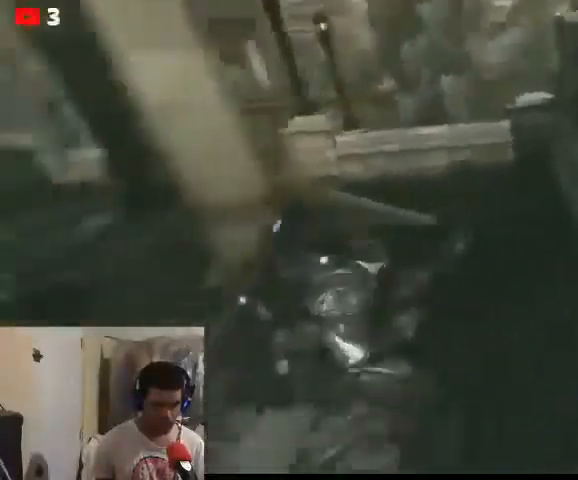
{"buttons": [], "left_stick": "center", "right_stick": "down-right", "events": [[167, "left_stick", "center"], [300, "right_stick", "right"], [400, "right_stick", "down-right"]]}
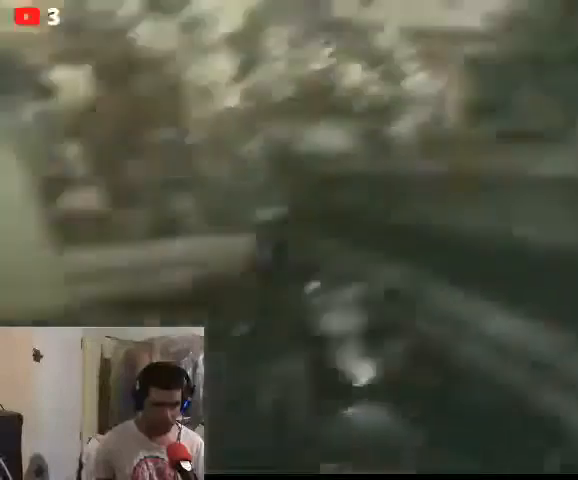
{"buttons": [], "left_stick": "down-left", "right_stick": "center", "events": [[200, "right_stick", "center"], [367, "left_stick", "down-left"]]}
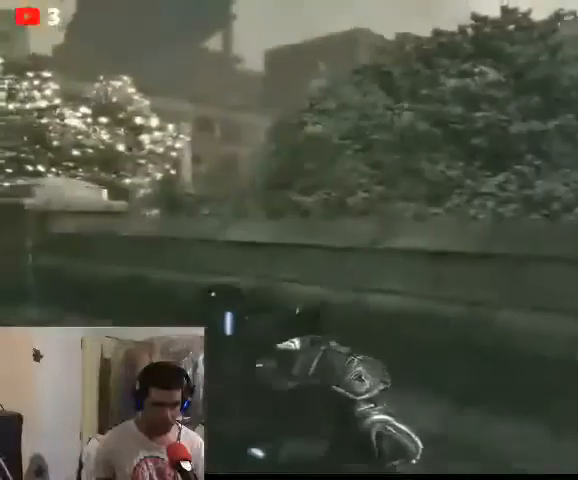
{"buttons": [], "left_stick": "center", "right_stick": "down-right", "events": [[33, "left_stick", "down"], [67, "right_stick", "down-right"], [233, "left_stick", "left"], [433, "left_stick", "center"]]}
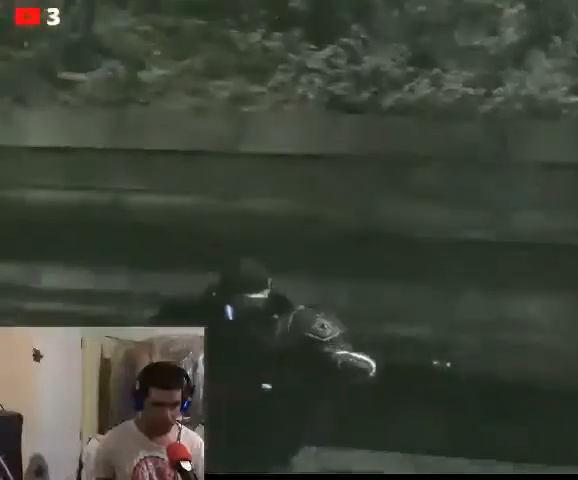
{"buttons": [], "left_stick": "up", "right_stick": "center", "events": [[233, "right_stick", "center"], [367, "left_stick", "up"]]}
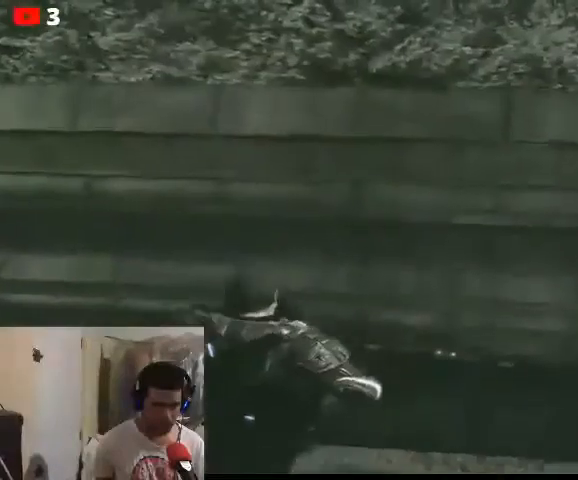
{"buttons": [], "left_stick": "center", "right_stick": "center", "events": [[100, "left_stick", "up-right"], [233, "right_stick", "right"], [367, "right_stick", "center"], [467, "left_stick", "center"]]}
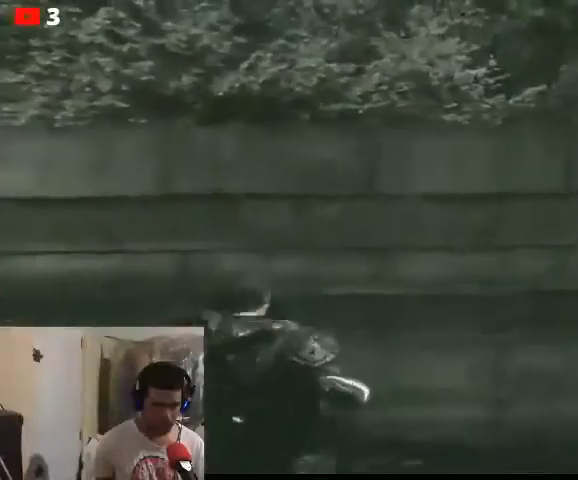
{"buttons": [], "left_stick": "center", "right_stick": "right", "events": [[200, "right_stick", "right"]]}
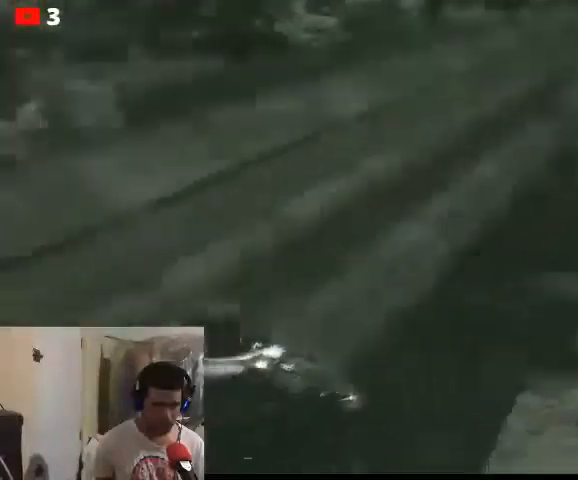
{"buttons": [], "left_stick": "center", "right_stick": "center", "events": [[200, "right_stick", "center"]]}
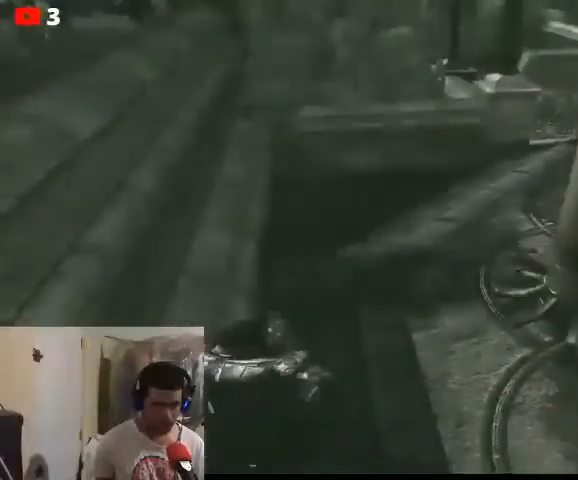
{"buttons": [], "left_stick": "center", "right_stick": "center", "events": [[333, "X", "down"], [367, "X", "up"], [467, "X", "down"], [500, "X", "up"]]}
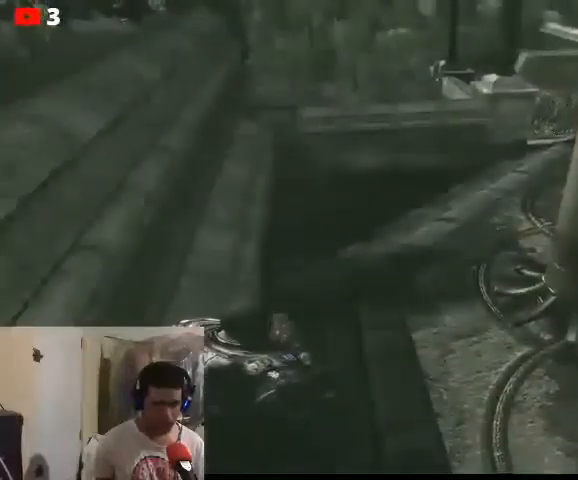
{"buttons": [], "left_stick": "center", "right_stick": "right", "events": [[133, "X", "down"], [200, "X", "up"], [467, "right_stick", "right"]]}
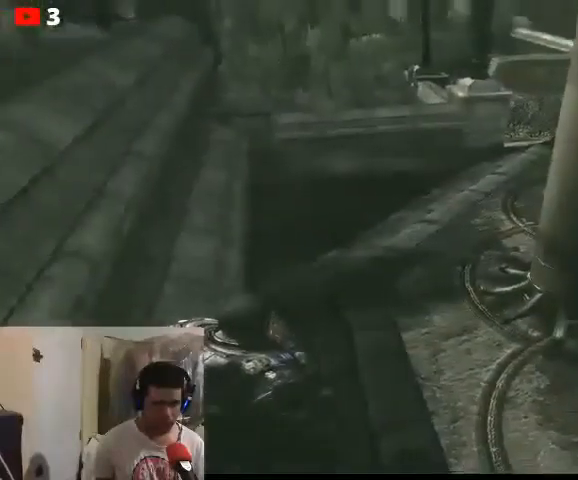
{"buttons": [], "left_stick": "center", "right_stick": "center", "events": [[167, "right_stick", "center"]]}
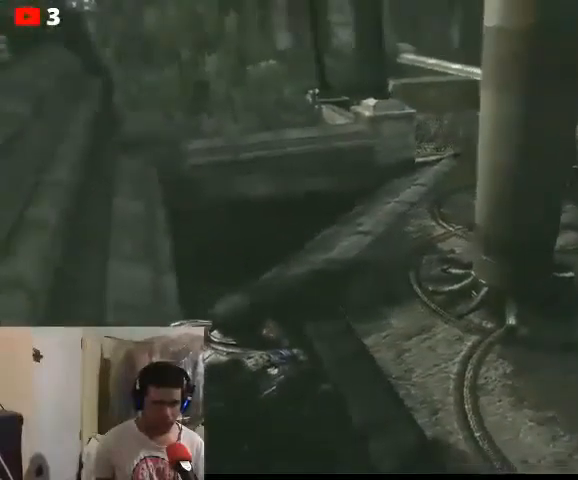
{"buttons": [], "left_stick": "center", "right_stick": "center", "events": [[333, "L2", "down"], [500, "L2", "up"]]}
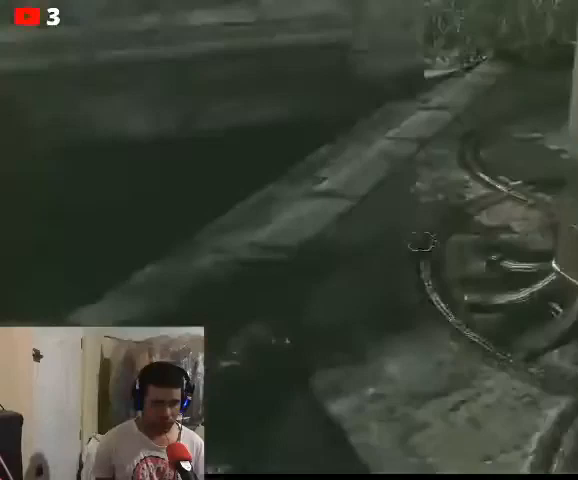
{"buttons": ["DPAD_UP"], "left_stick": "center", "right_stick": "center", "events": [[133, "DPAD_UP", "down"], [300, "DPAD_UP", "up"], [400, "DPAD_UP", "down"]]}
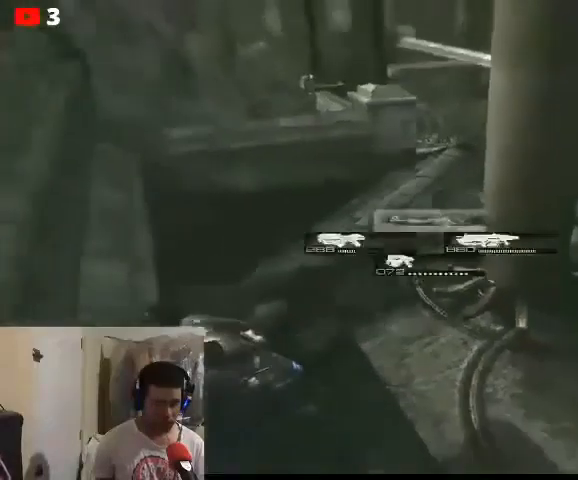
{"buttons": ["DPAD_UP", "DPAD_RIGHT"], "left_stick": "center", "right_stick": "center", "events": [[33, "DPAD_LEFT", "down"], [100, "DPAD_UP", "up"], [200, "DPAD_LEFT", "up"], [300, "DPAD_UP", "down"], [400, "DPAD_RIGHT", "down"]]}
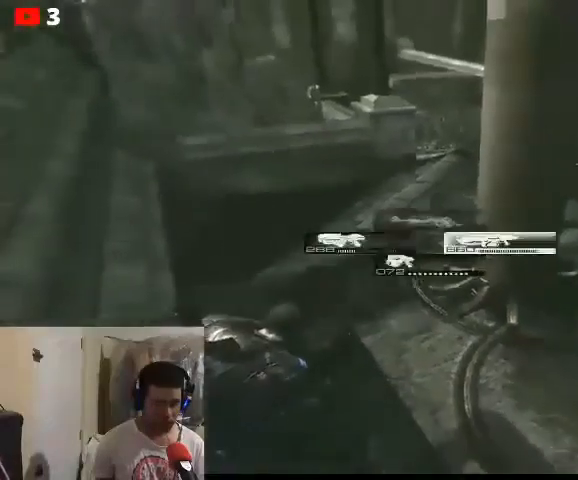
{"buttons": [], "left_stick": "center", "right_stick": "center", "events": [[100, "DPAD_RIGHT", "up"], [167, "DPAD_LEFT", "down"], [267, "DPAD_UP", "up"], [433, "DPAD_LEFT", "up"]]}